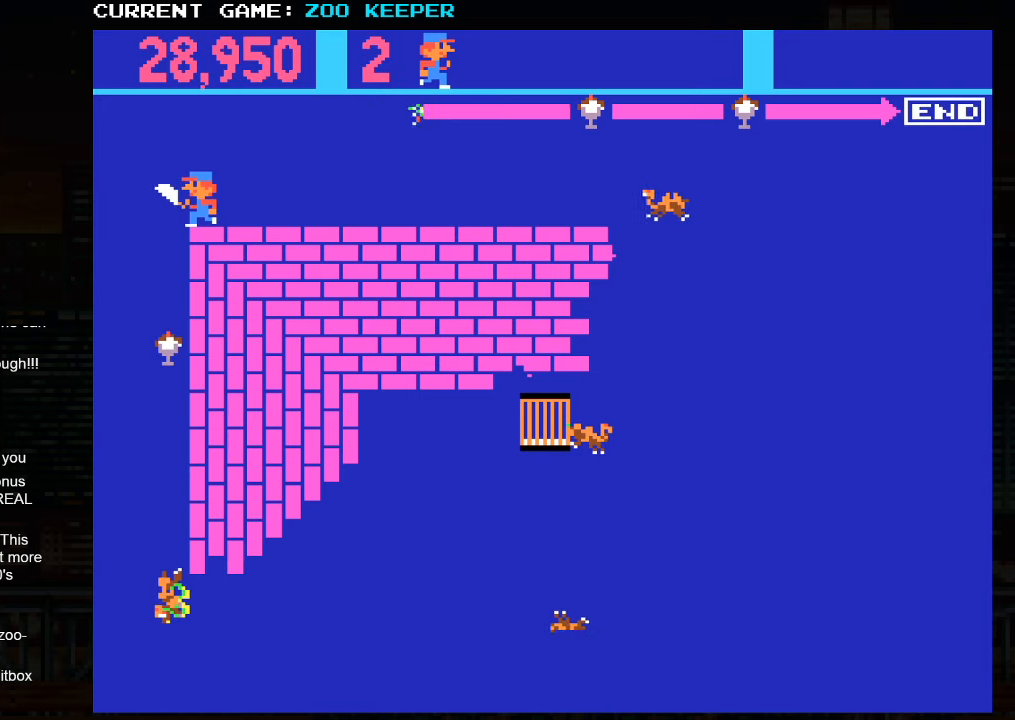
Gameplay with a controller (arcade stick); each line is a JSON object with the inputs held at the frame after it. "button_events" lists button changes between this image and that frame as [ms after this image, input, new state], when the widget could be followed in between (sticks are given only as held states). Not read: L3 R3.
{"buttons": [], "left_stick": "down"}
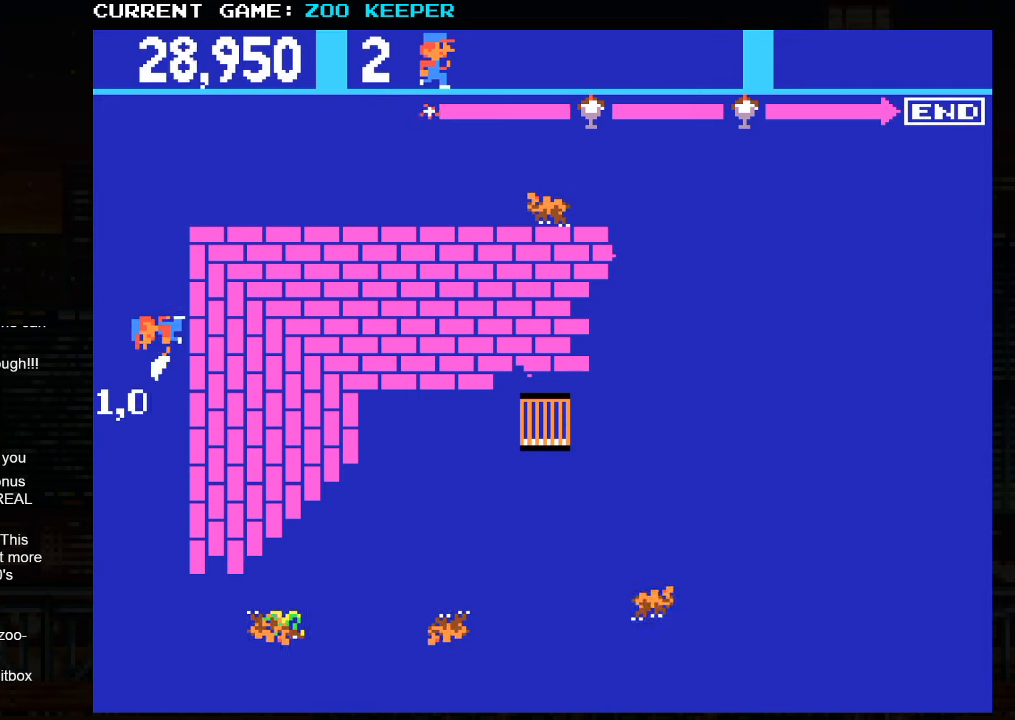
{"buttons": [], "left_stick": "down", "button_events": []}
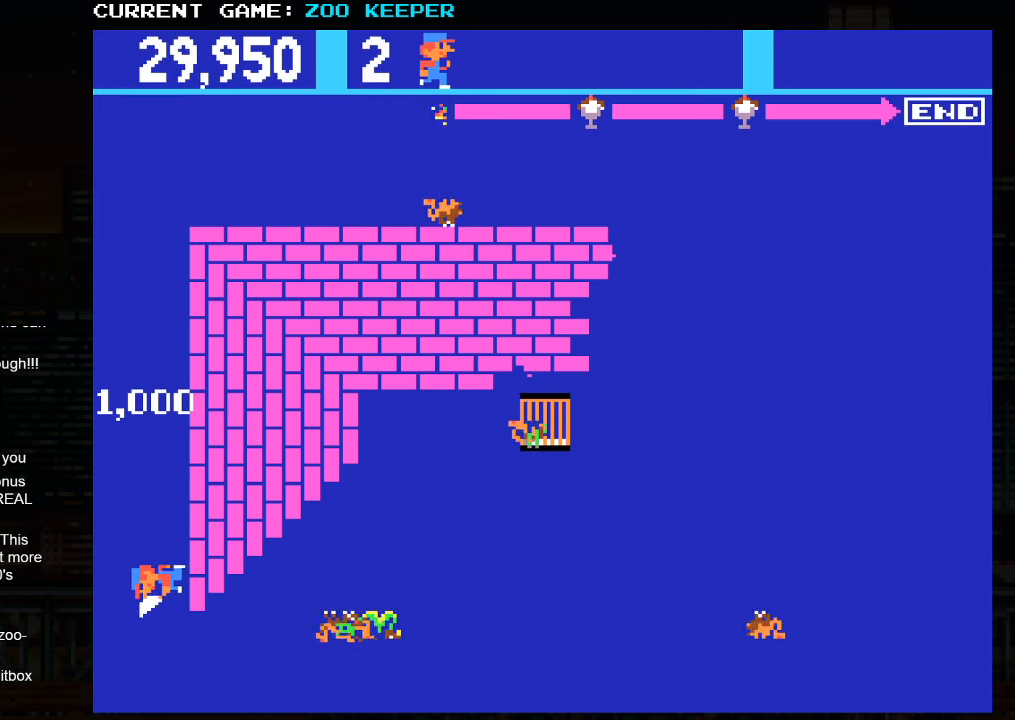
{"buttons": [], "left_stick": "right", "button_events": []}
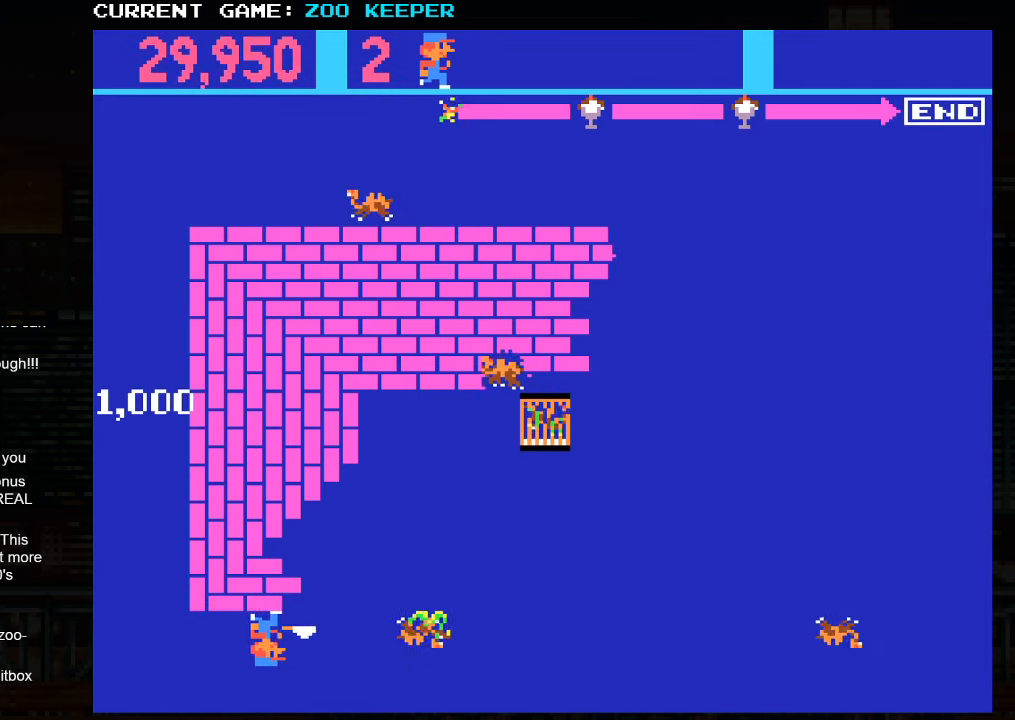
{"buttons": [], "left_stick": "right", "button_events": []}
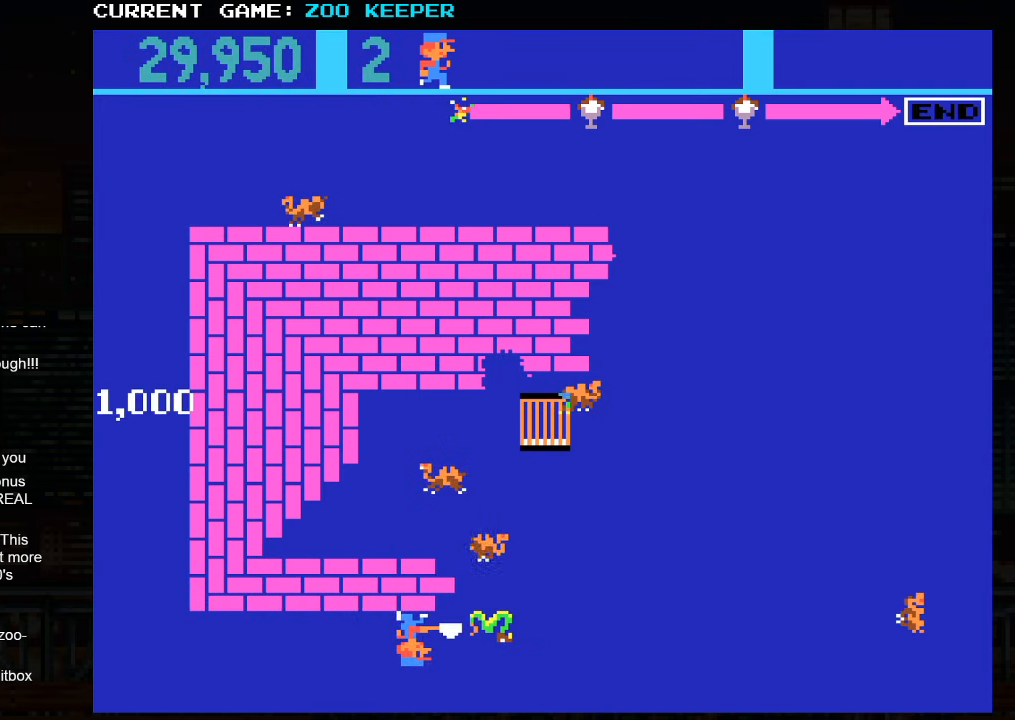
{"buttons": [], "left_stick": "right", "button_events": []}
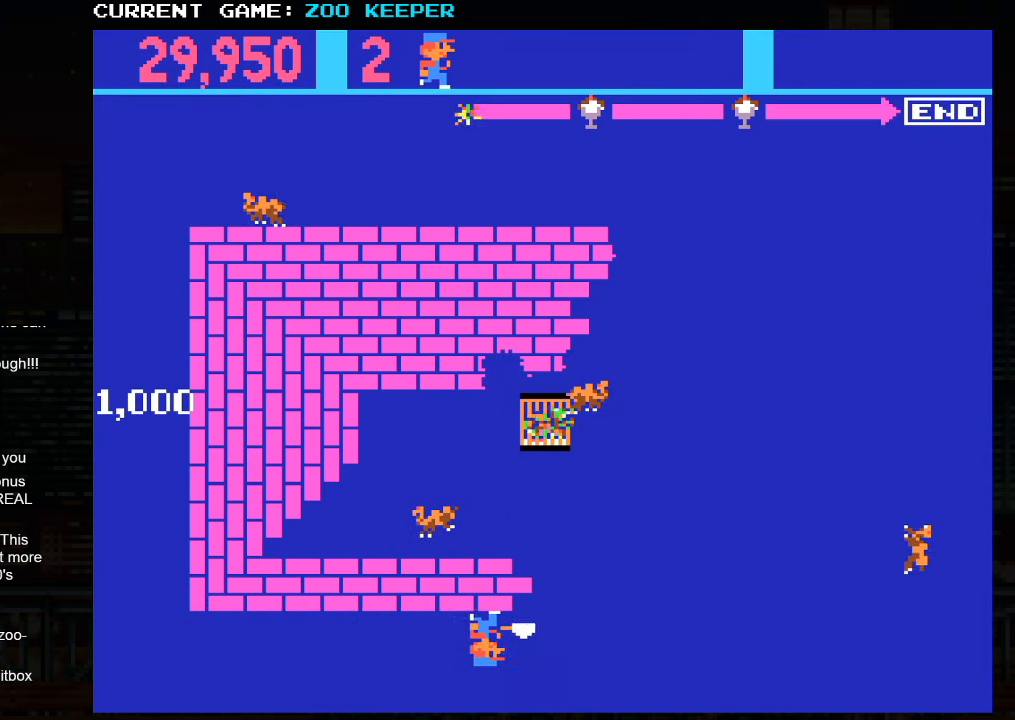
{"buttons": [], "left_stick": "right", "button_events": []}
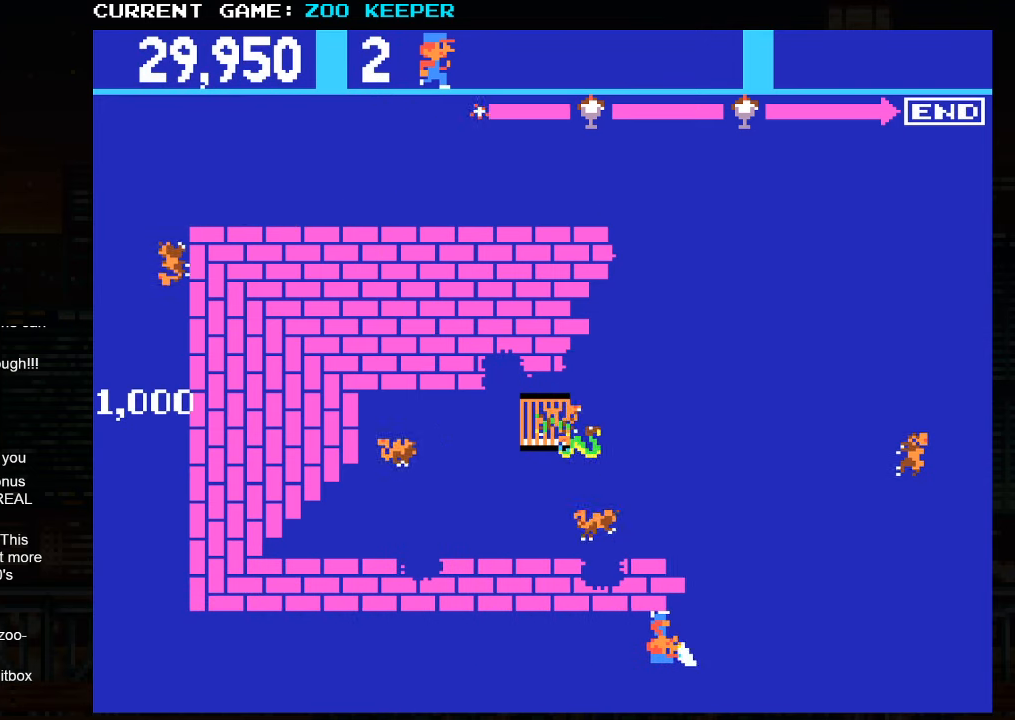
{"buttons": [], "left_stick": "right", "button_events": []}
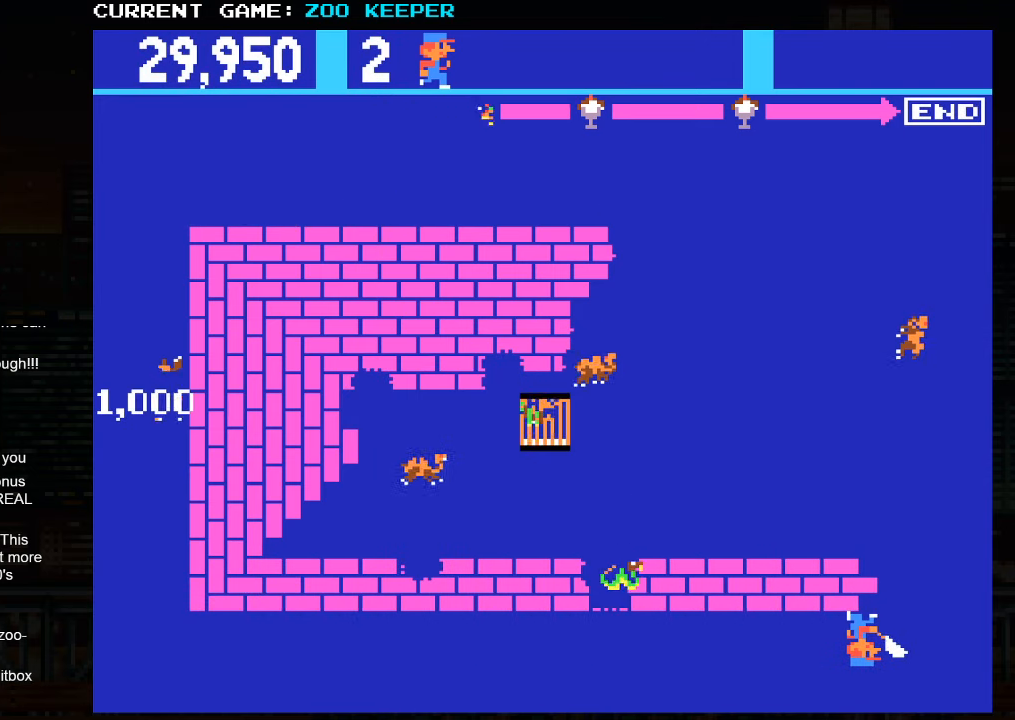
{"buttons": [], "left_stick": "up", "button_events": []}
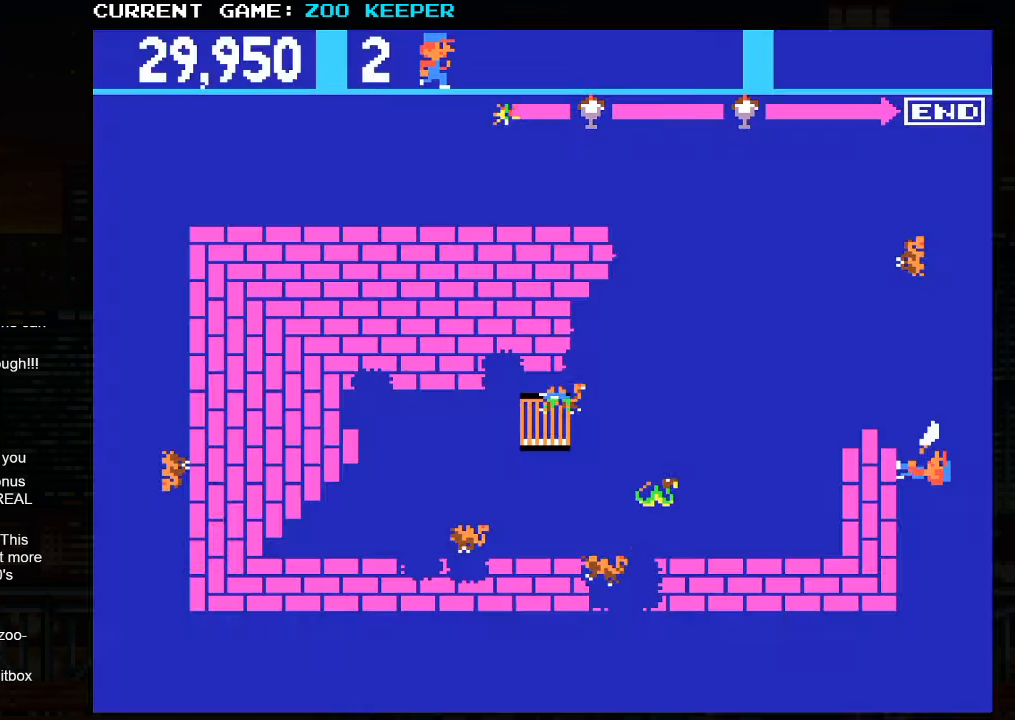
{"buttons": [], "left_stick": "up", "button_events": []}